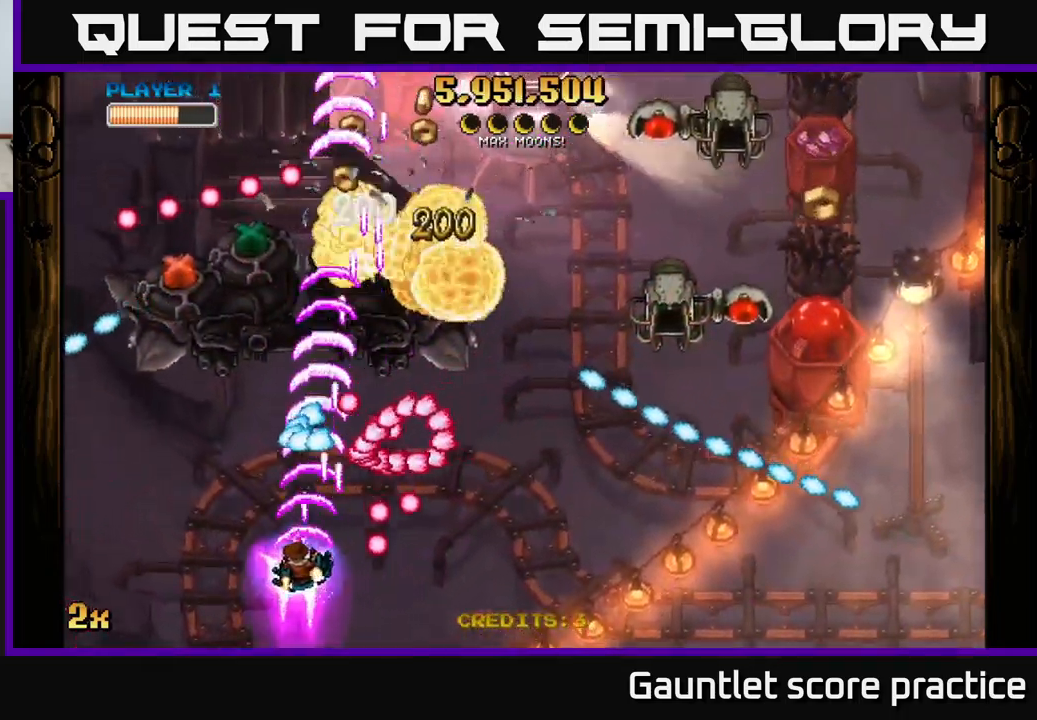
Gameplay with a controller (Xbox layout); each line is a JSON object with the inputs held at the frame after it. "events" lists button and stick changes between this image and that frame as [ms after this image, input, new state], when the widget could be followed in between. Not read: right_stick.
{"buttons": ["A"], "left_stick": "down-right", "events": [[233, "A", "down"], [233, "left_stick", "down-left"], [483, "left_stick", "down-right"]]}
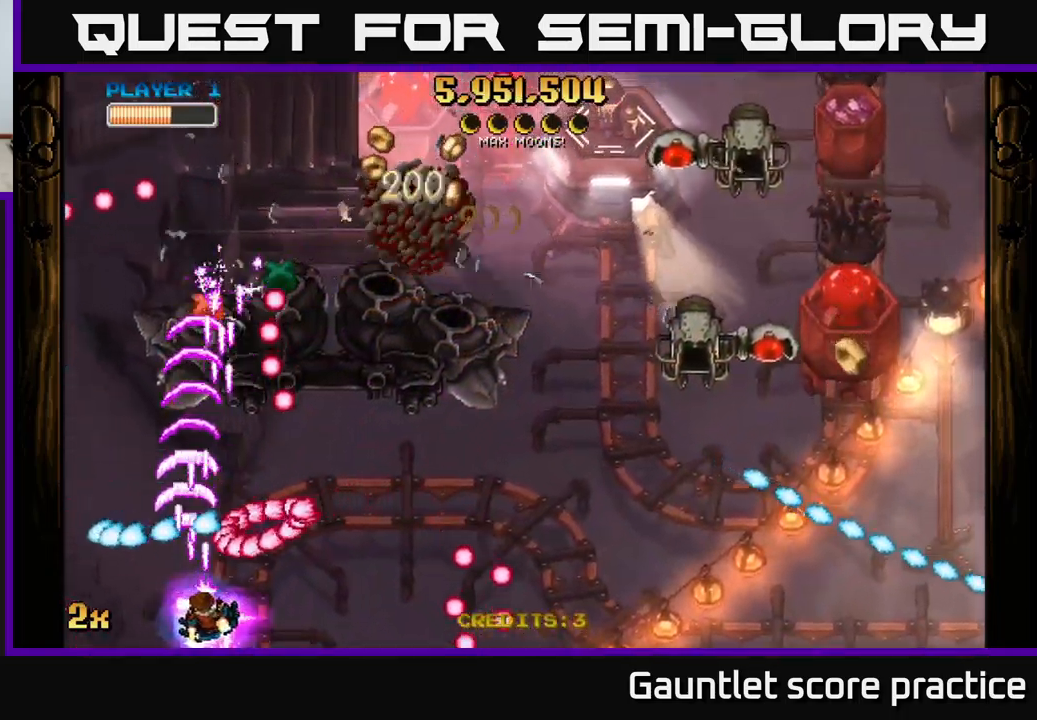
{"buttons": ["A"], "left_stick": "up-right", "events": [[117, "left_stick", "right"], [367, "left_stick", "up-right"]]}
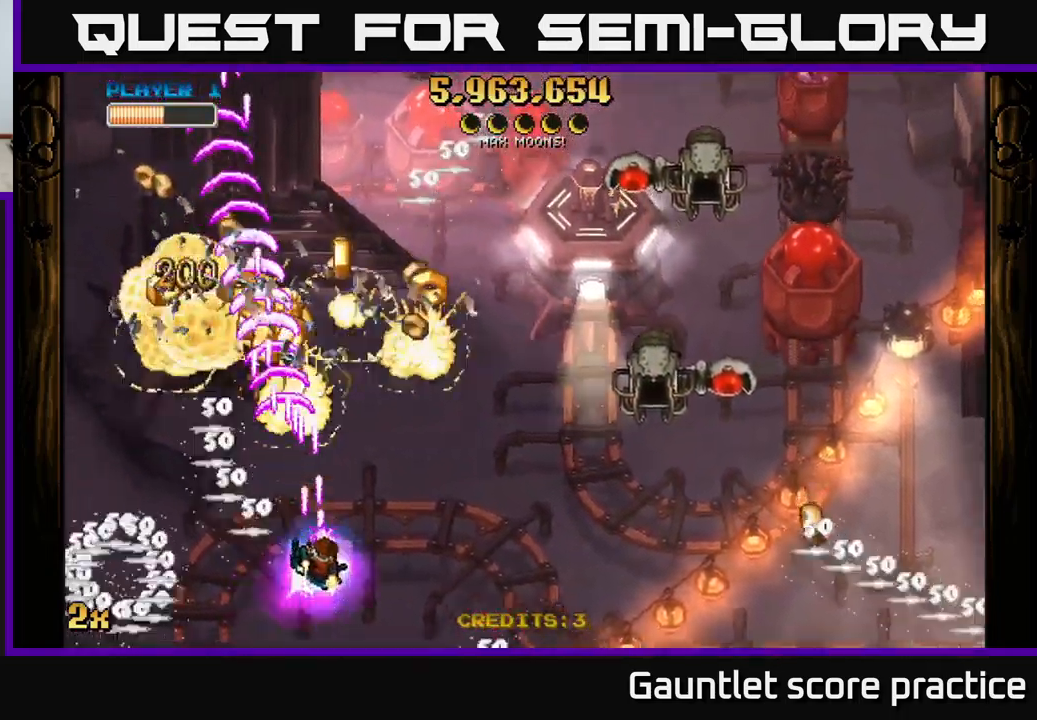
{"buttons": ["A"], "left_stick": "up-left", "events": [[33, "X", "down"], [150, "X", "up"], [283, "left_stick", "up-left"]]}
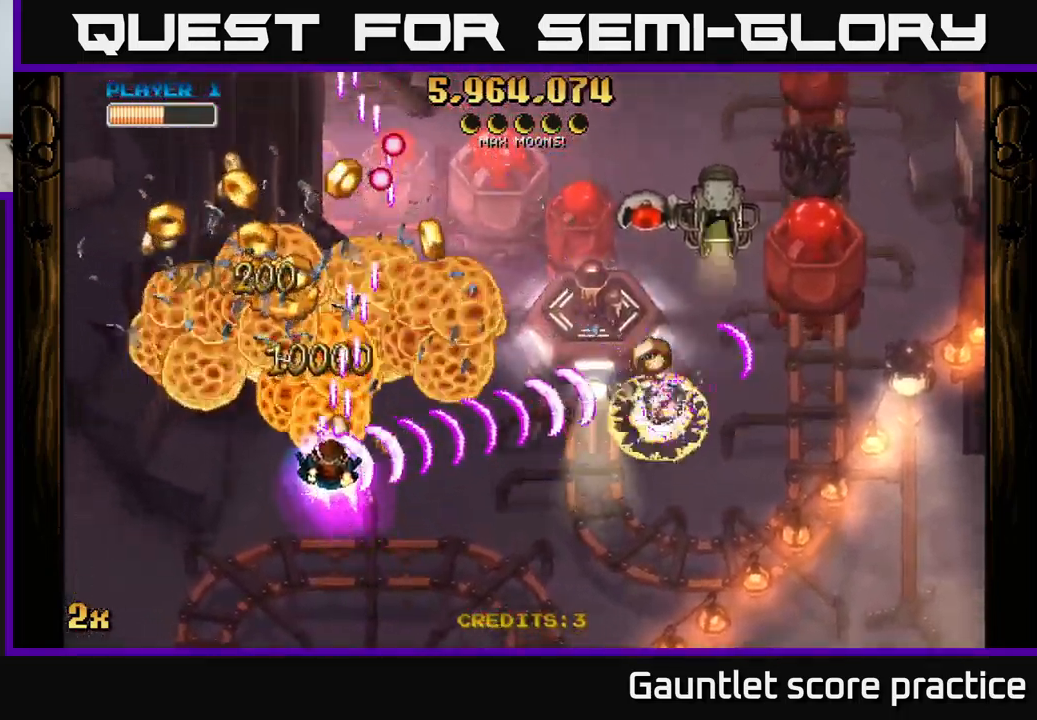
{"buttons": ["A"], "left_stick": "up-left", "events": [[17, "left_stick", "up"], [500, "left_stick", "up-left"]]}
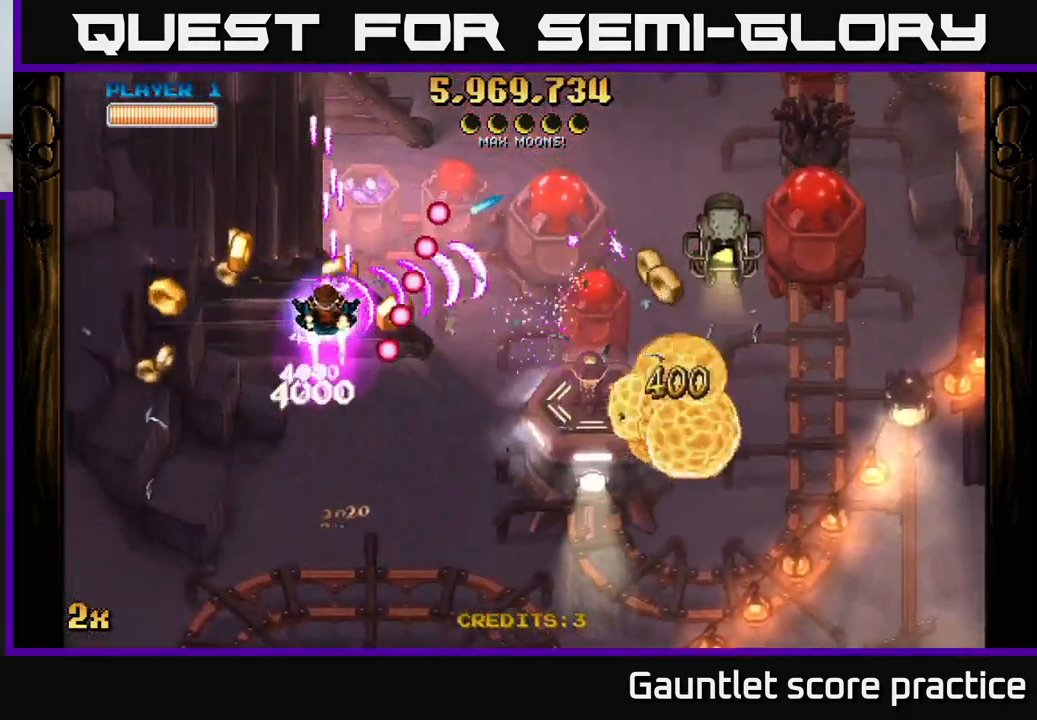
{"buttons": ["A"], "left_stick": "down", "events": [[17, "left_stick", "left"], [83, "left_stick", "down-left"], [400, "left_stick", "down"]]}
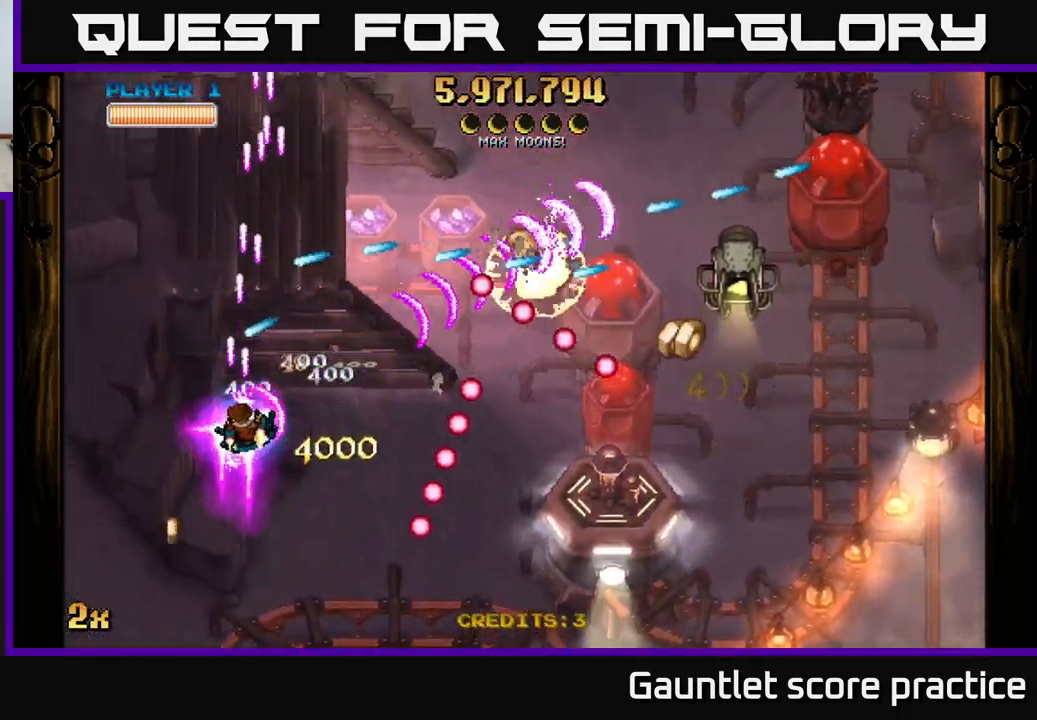
{"buttons": ["A"], "left_stick": "right", "events": [[33, "left_stick", "down-right"], [300, "left_stick", "right"], [317, "X", "down"], [433, "X", "up"]]}
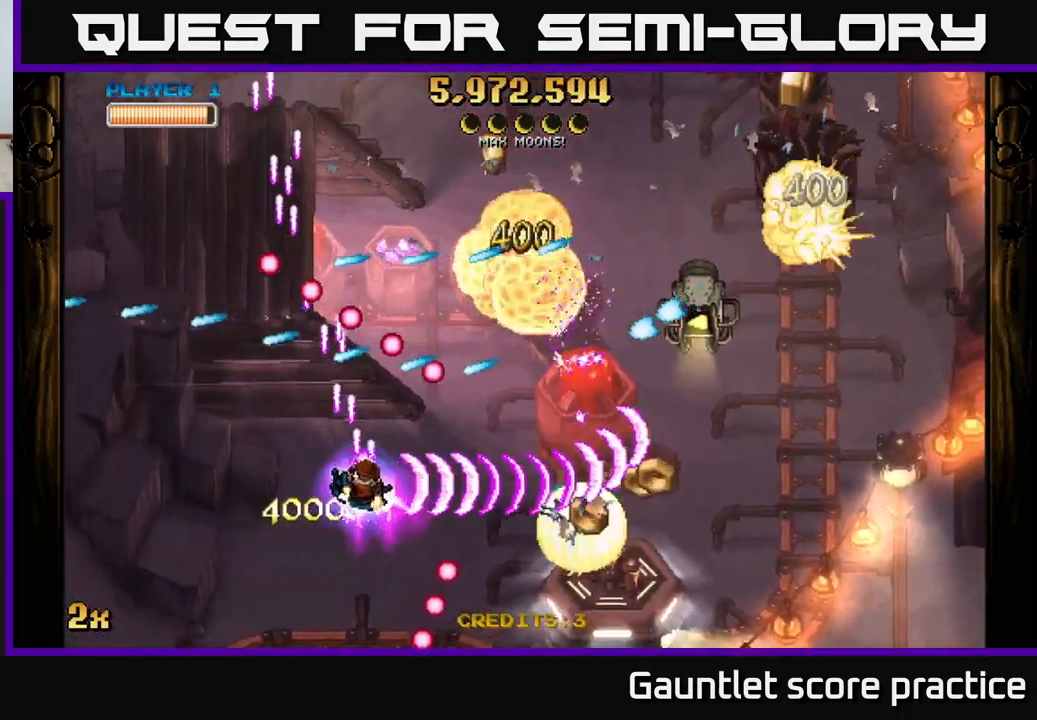
{"buttons": ["A"], "left_stick": "down-right", "events": [[83, "left_stick", "down-right"], [350, "left_stick", "up-right"], [367, "X", "down"], [467, "X", "up"], [467, "left_stick", "down-right"]]}
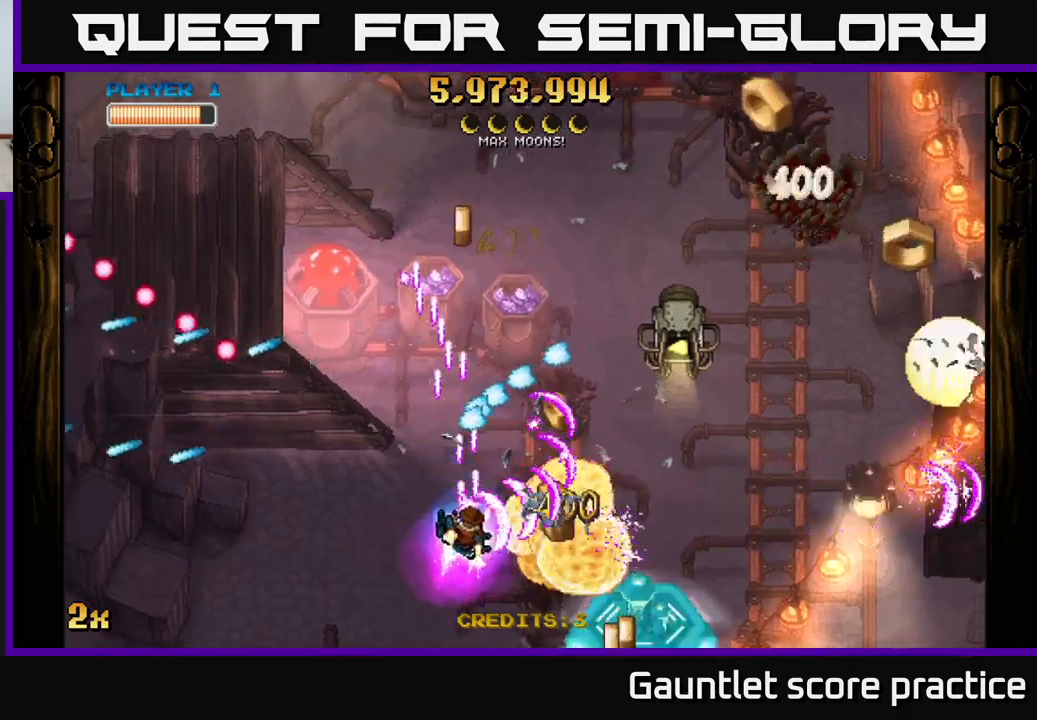
{"buttons": ["A"], "left_stick": "up-left", "events": [[300, "left_stick", "up-right"], [317, "X", "down"], [367, "left_stick", "up-left"], [467, "X", "up"]]}
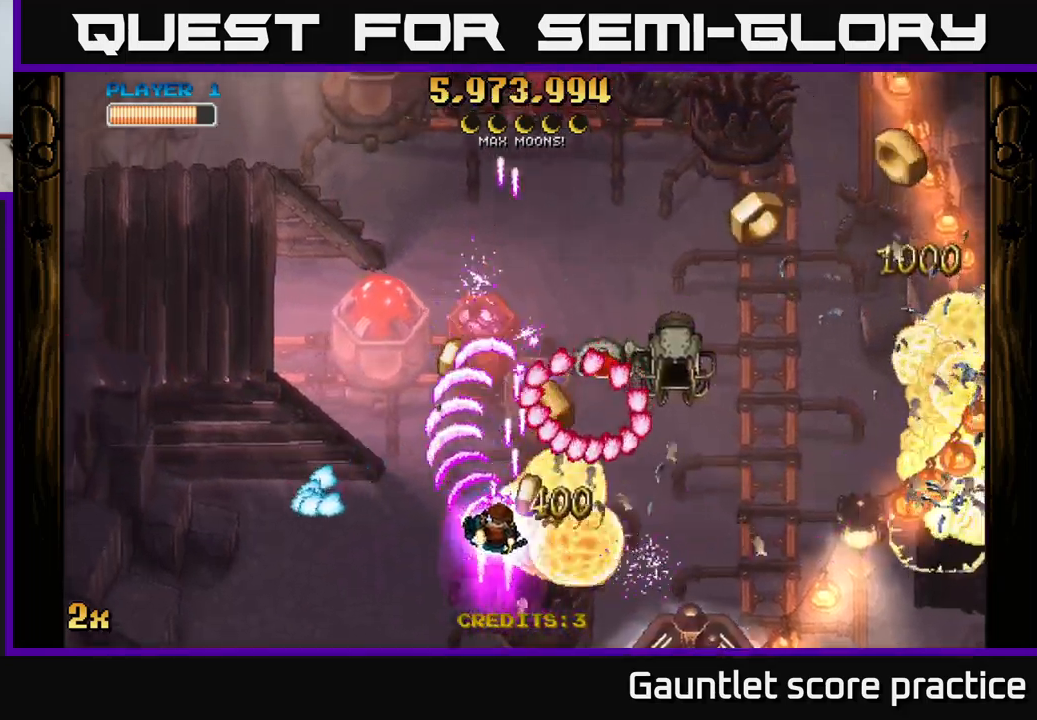
{"buttons": ["A"], "left_stick": "down-right", "events": [[100, "left_stick", "down-right"]]}
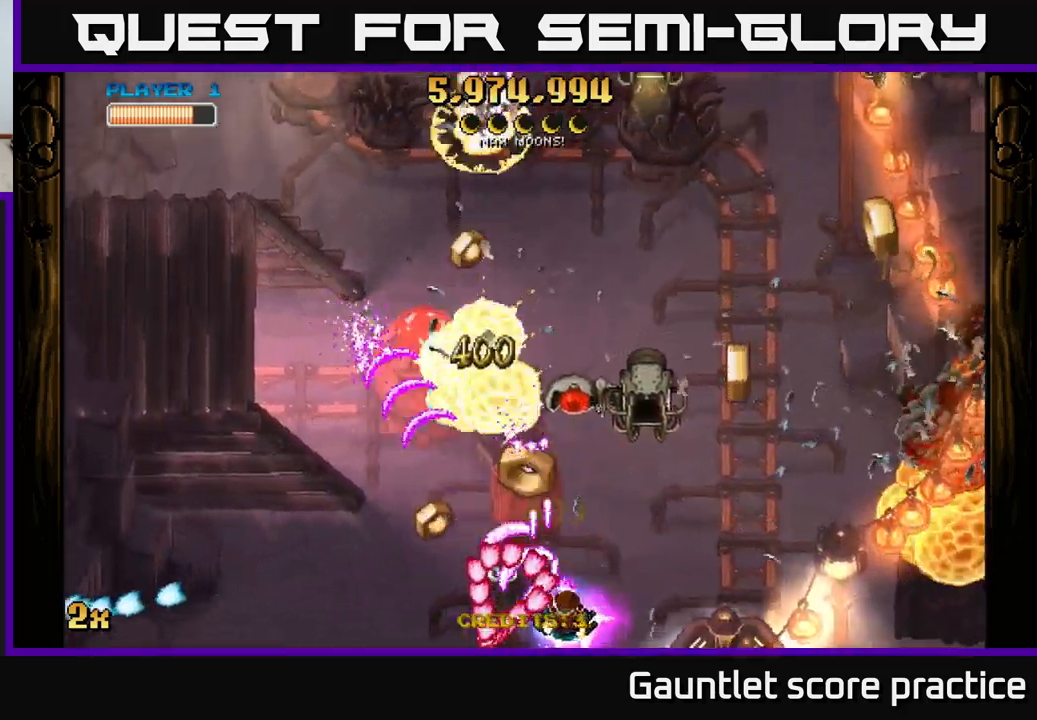
{"buttons": ["A"], "left_stick": "down-left", "events": [[150, "left_stick", "up-left"], [300, "left_stick", "up-right"], [434, "left_stick", "down-left"]]}
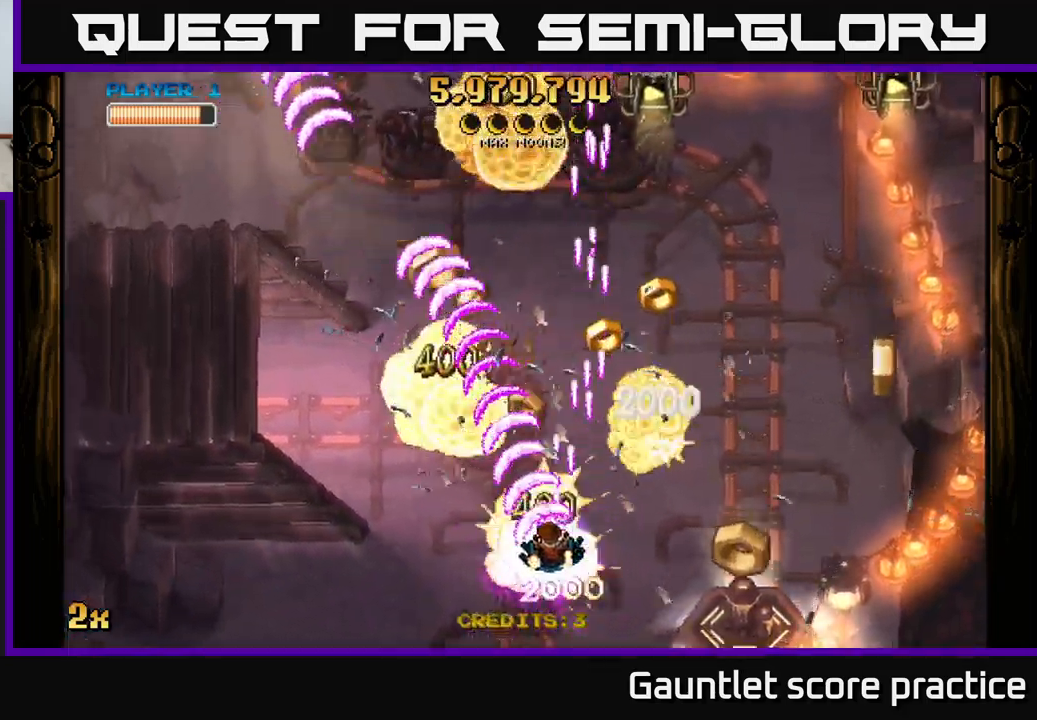
{"buttons": ["A"], "left_stick": "up", "events": [[84, "left_stick", "right"], [217, "X", "down"], [300, "left_stick", "up"], [334, "X", "up"]]}
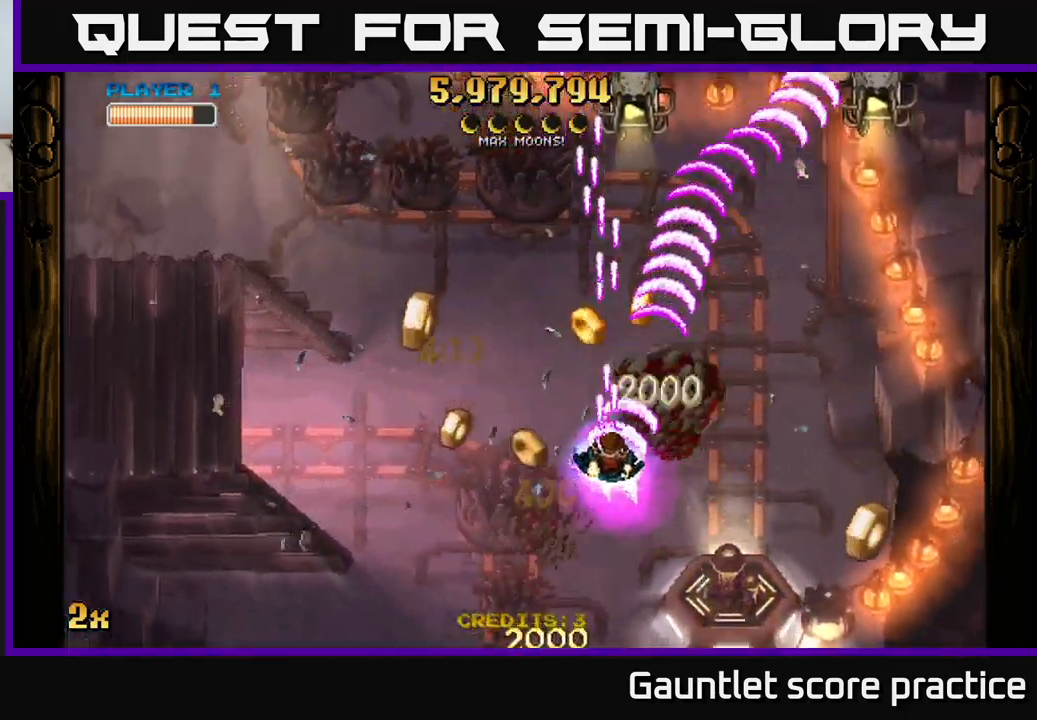
{"buttons": ["A"], "left_stick": "down-left", "events": [[100, "left_stick", "up-right"], [284, "left_stick", "left"], [400, "left_stick", "down-left"]]}
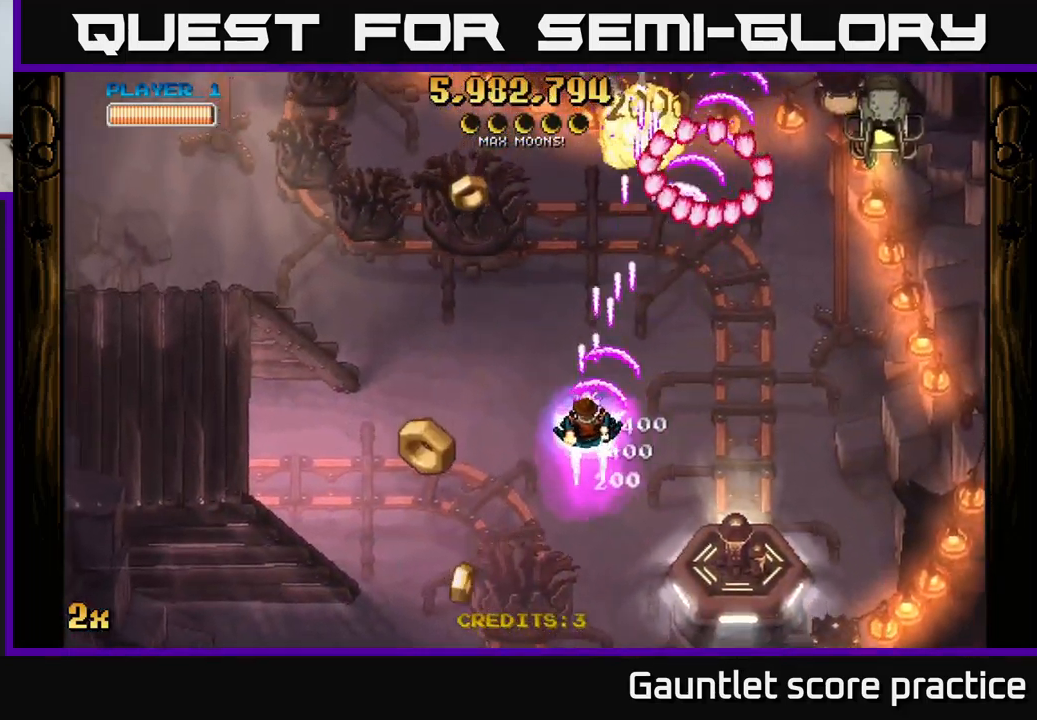
{"buttons": [], "left_stick": "right", "events": [[400, "left_stick", "up-left"], [484, "A", "up"], [500, "left_stick", "right"]]}
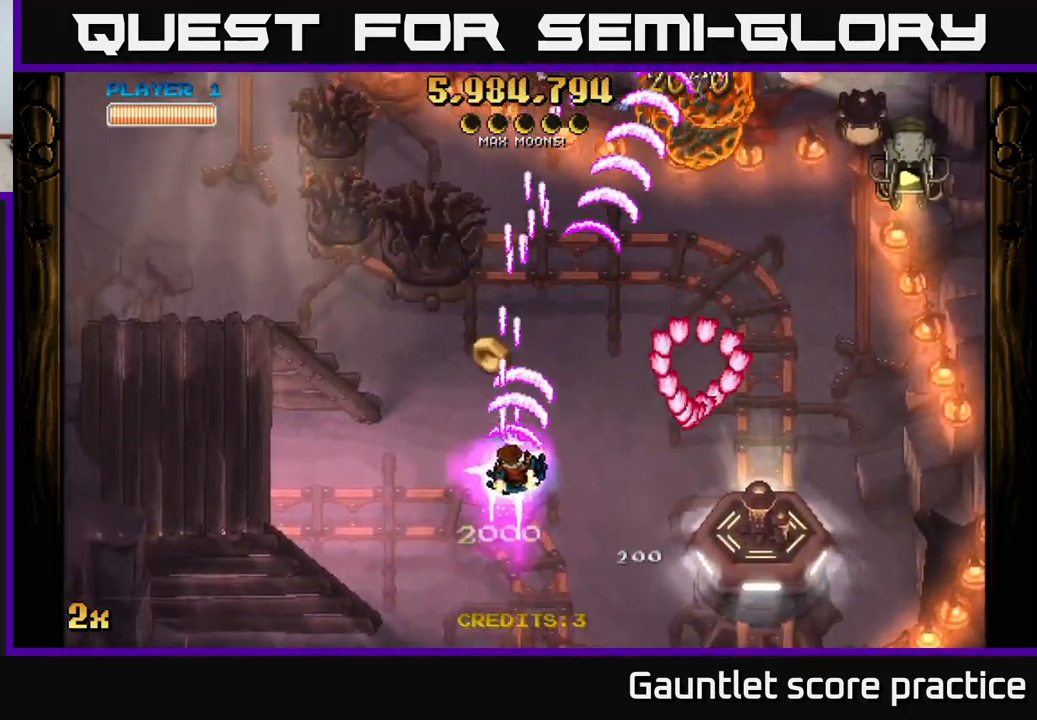
{"buttons": ["A"], "left_stick": "right", "events": [[17, "left_stick", "up-left"], [34, "left_stick", "down"], [117, "A", "down"], [150, "left_stick", "up"], [267, "A", "up"], [350, "left_stick", "right"], [367, "A", "down"], [417, "X", "down"], [500, "X", "up"]]}
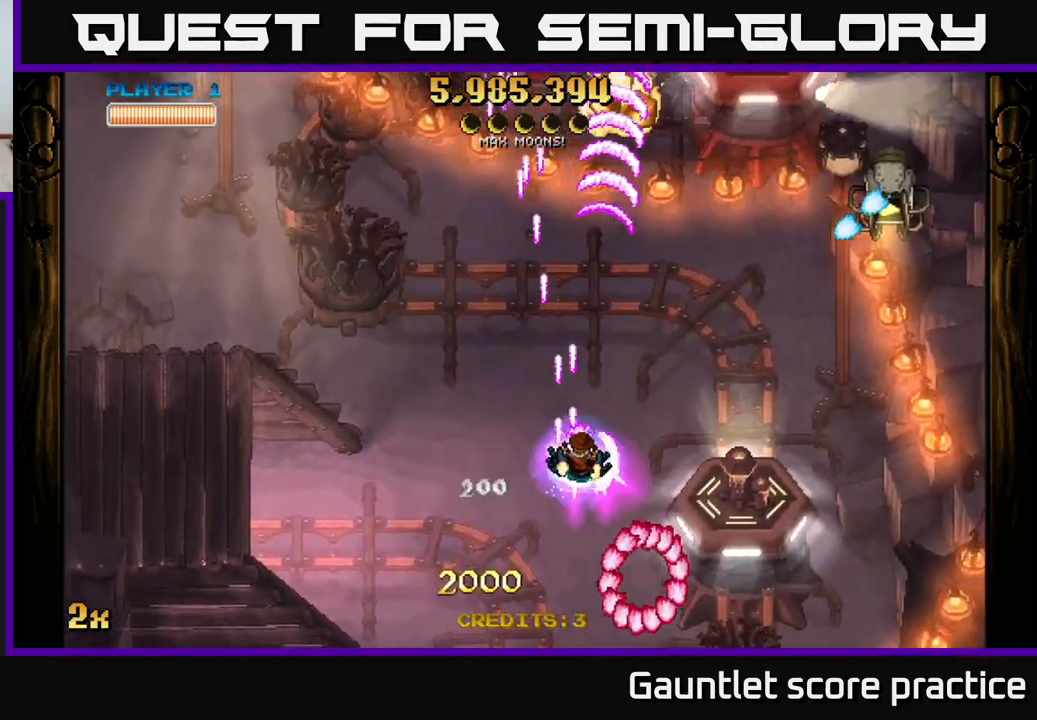
{"buttons": ["A", "X"], "left_stick": "up-right", "events": [[117, "left_stick", "down-right"], [450, "X", "down"], [450, "left_stick", "up-right"]]}
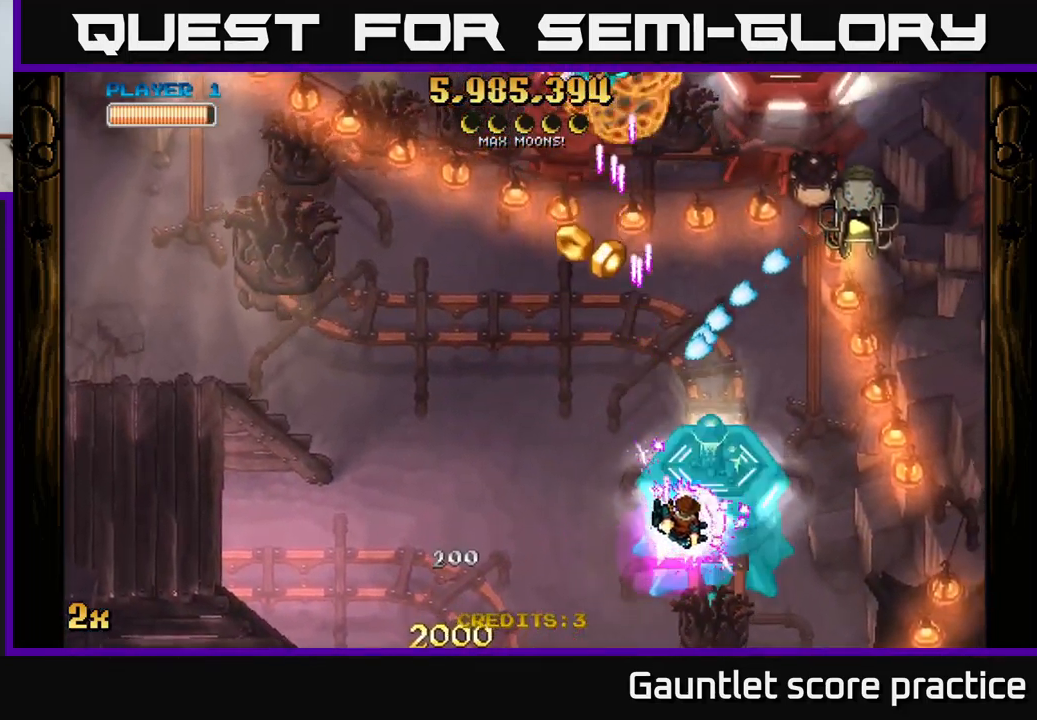
{"buttons": ["A"], "left_stick": "down", "events": [[200, "X", "up"], [400, "left_stick", "down"]]}
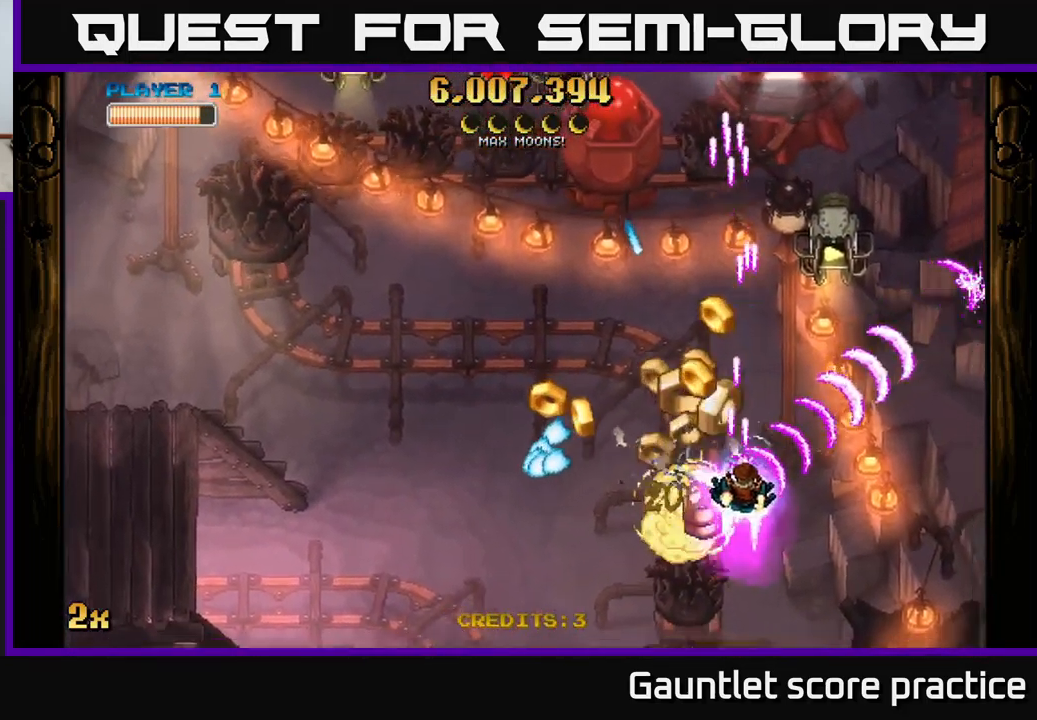
{"buttons": ["A"], "left_stick": "down-left", "events": [[67, "left_stick", "down-left"], [217, "X", "down"], [250, "left_stick", "up"], [334, "X", "up"], [350, "left_stick", "down-left"]]}
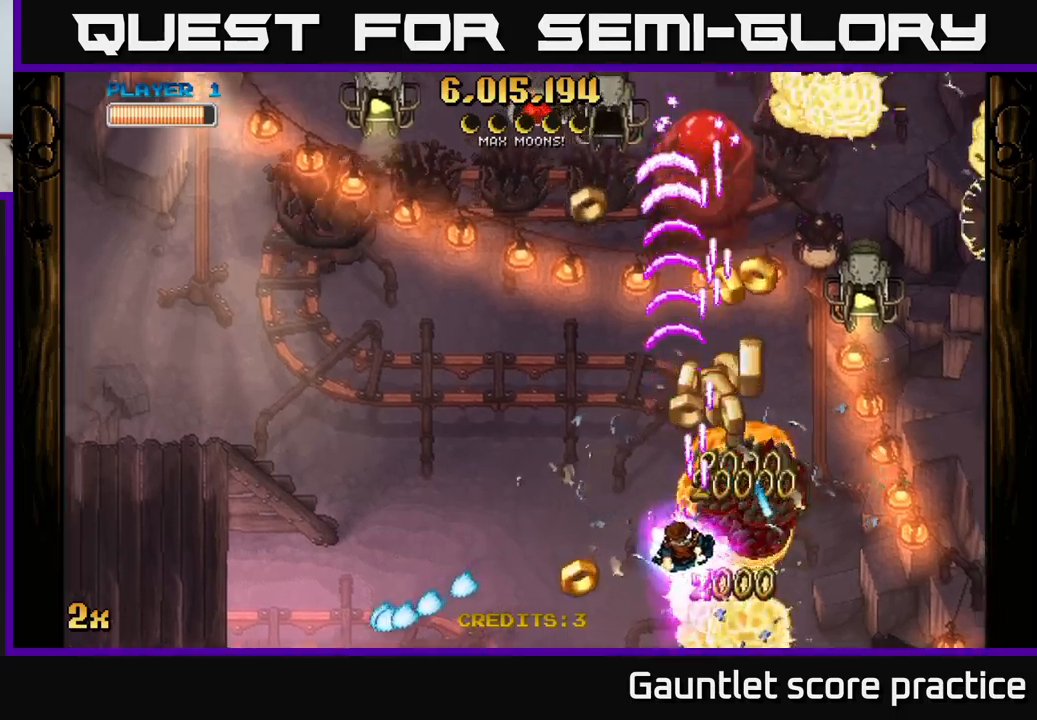
{"buttons": ["A"], "left_stick": "right", "events": [[166, "left_stick", "up-right"], [316, "left_stick", "right"]]}
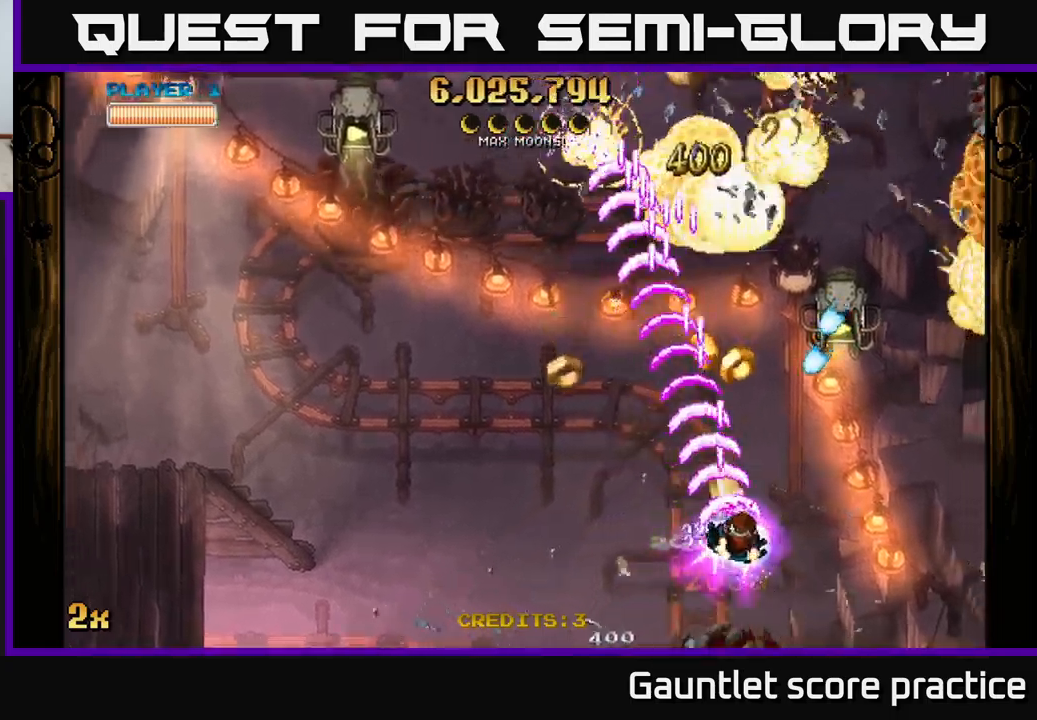
{"buttons": ["A"], "left_stick": "right", "events": []}
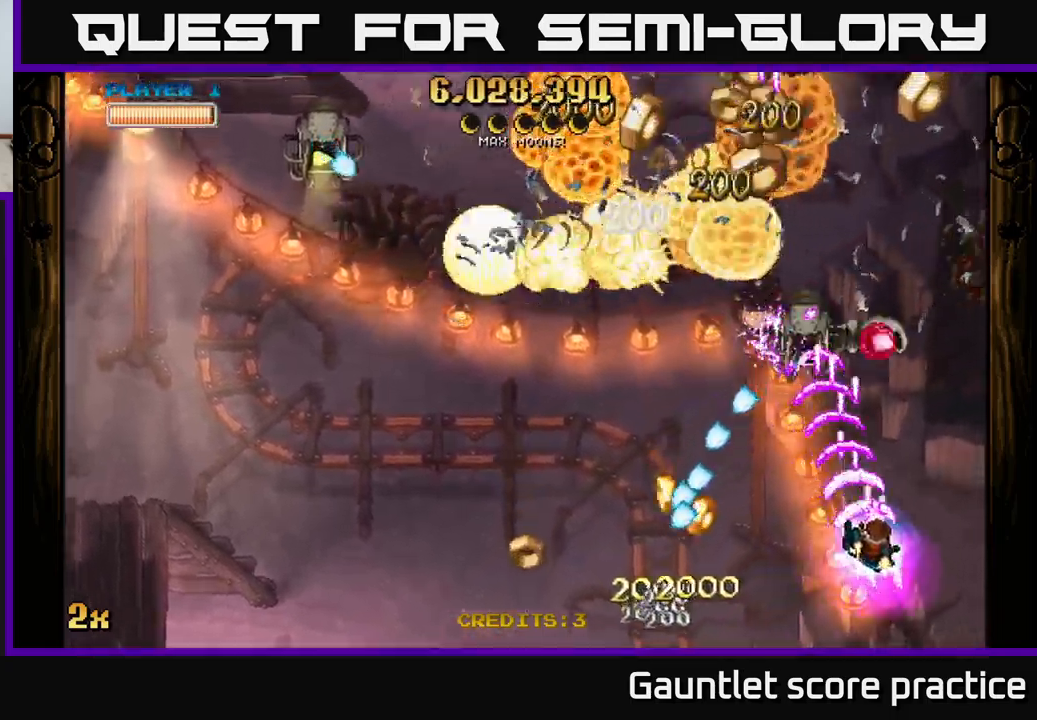
{"buttons": ["A"], "left_stick": "left", "events": [[66, "left_stick", "down"], [133, "left_stick", "down-left"], [233, "left_stick", "left"]]}
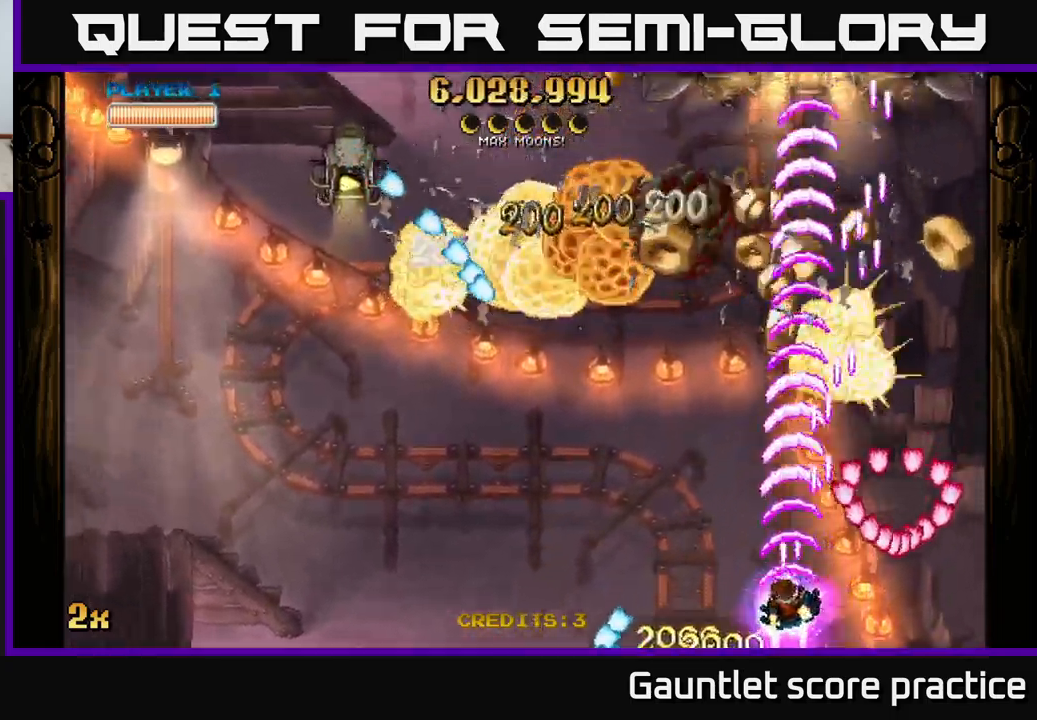
{"buttons": ["A"], "left_stick": "up-right", "events": [[200, "left_stick", "up"], [266, "left_stick", "up-right"]]}
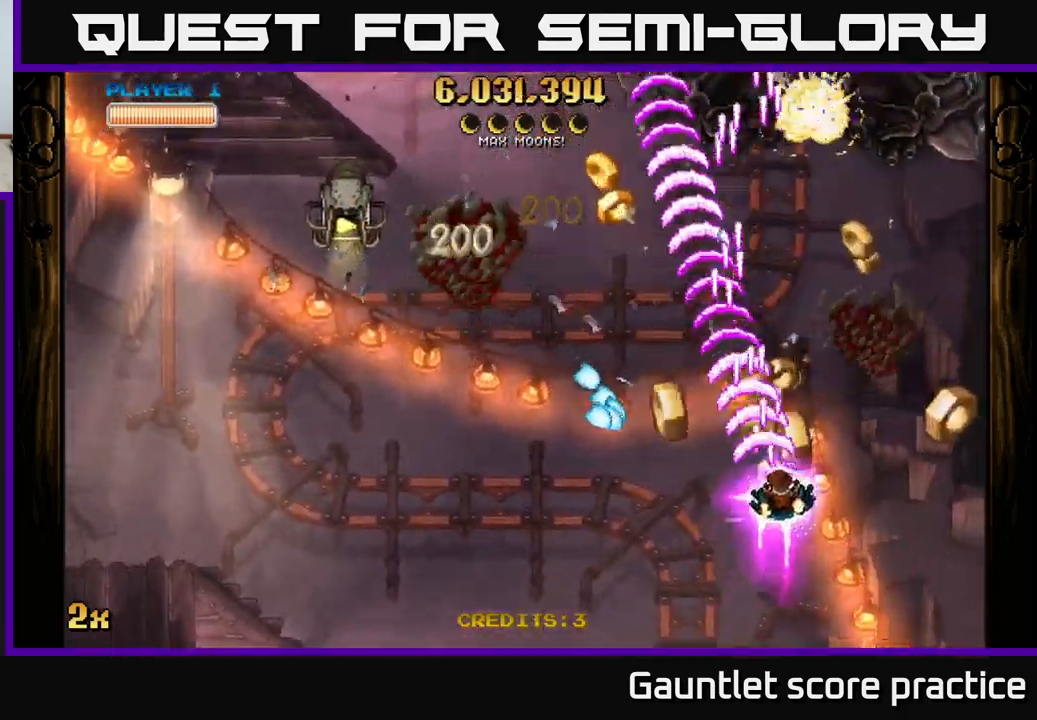
{"buttons": ["A"], "left_stick": "left", "events": [[116, "left_stick", "up-left"], [150, "X", "down"], [300, "X", "up"], [433, "left_stick", "left"]]}
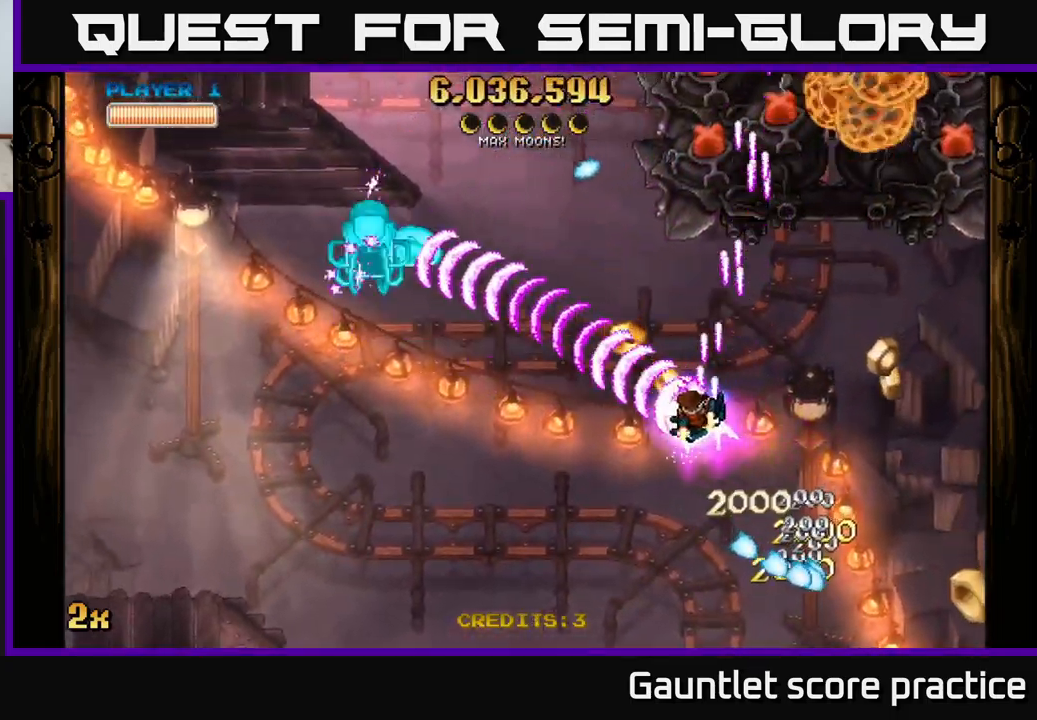
{"buttons": ["A"], "left_stick": "down-right", "events": [[83, "left_stick", "right"], [150, "left_stick", "down-right"]]}
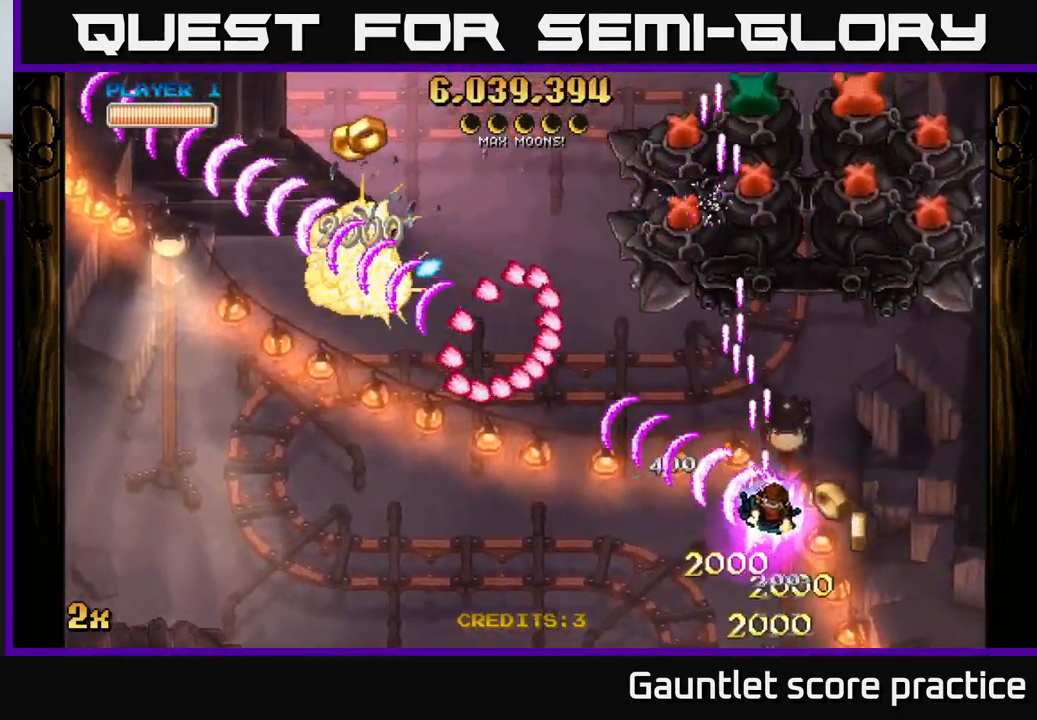
{"buttons": ["A"], "left_stick": "down-right", "events": [[66, "left_stick", "up-right"], [100, "X", "down"], [116, "left_stick", "up"], [183, "X", "up"], [250, "left_stick", "right"], [466, "left_stick", "down-right"]]}
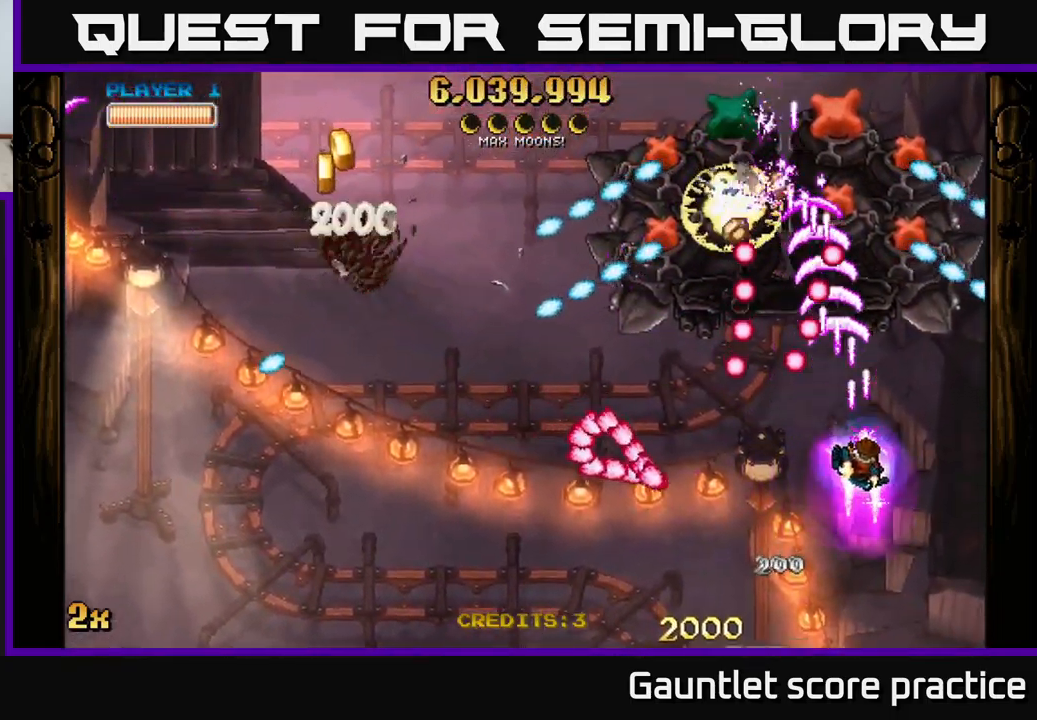
{"buttons": ["A"], "left_stick": "right", "events": [[183, "left_stick", "center"], [400, "left_stick", "right"]]}
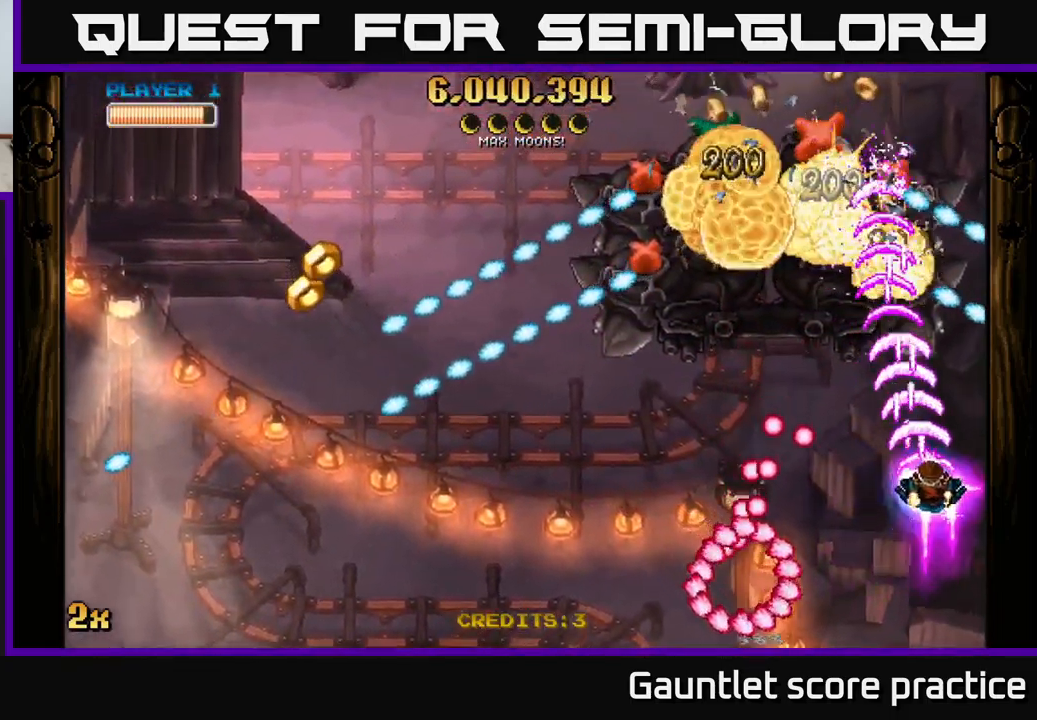
{"buttons": [], "left_stick": "down", "events": [[33, "left_stick", "up-left"], [83, "left_stick", "left"], [316, "left_stick", "down"], [483, "A", "up"]]}
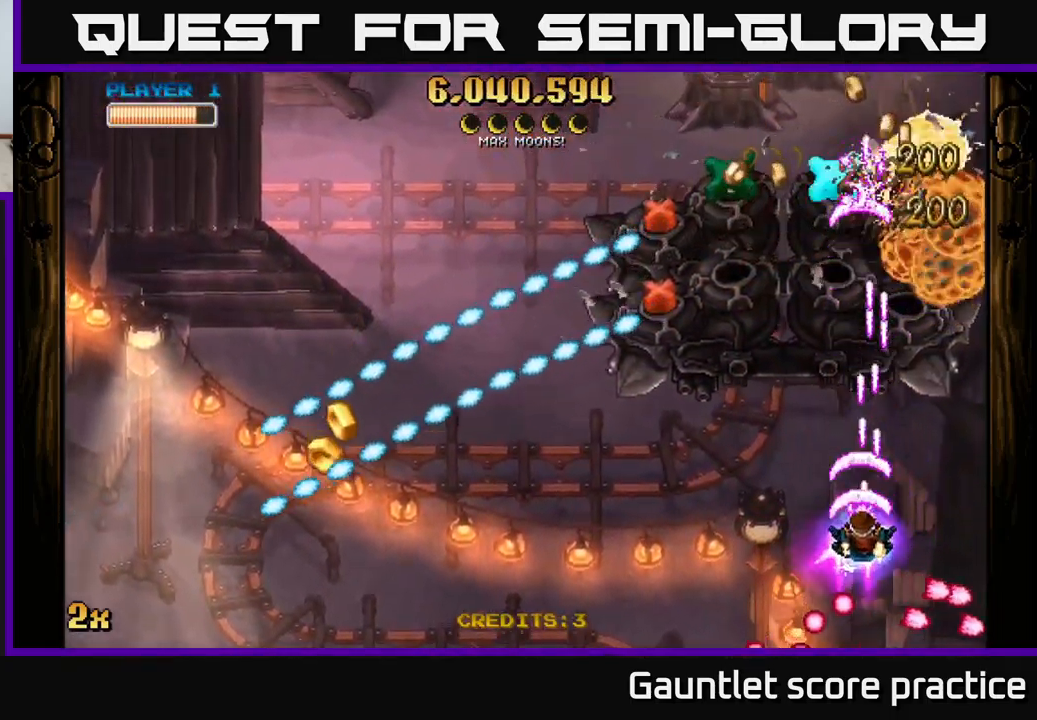
{"buttons": [], "left_stick": "left", "events": [[116, "left_stick", "left"]]}
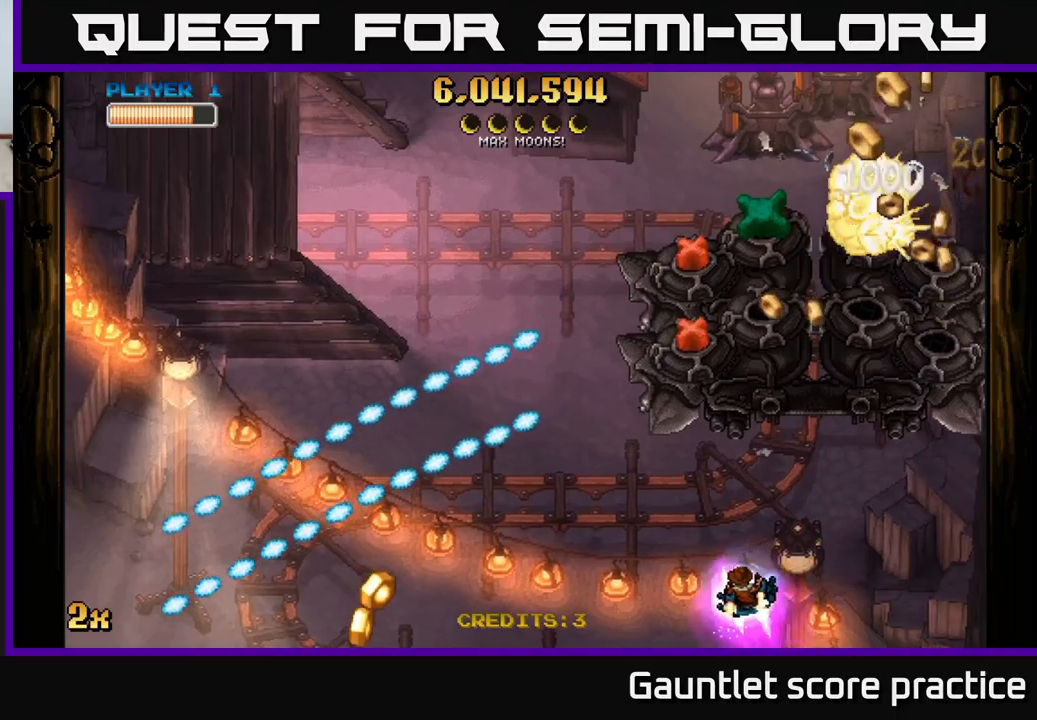
{"buttons": ["A"], "left_stick": "right", "events": [[150, "A", "down"], [217, "left_stick", "down"], [267, "left_stick", "right"]]}
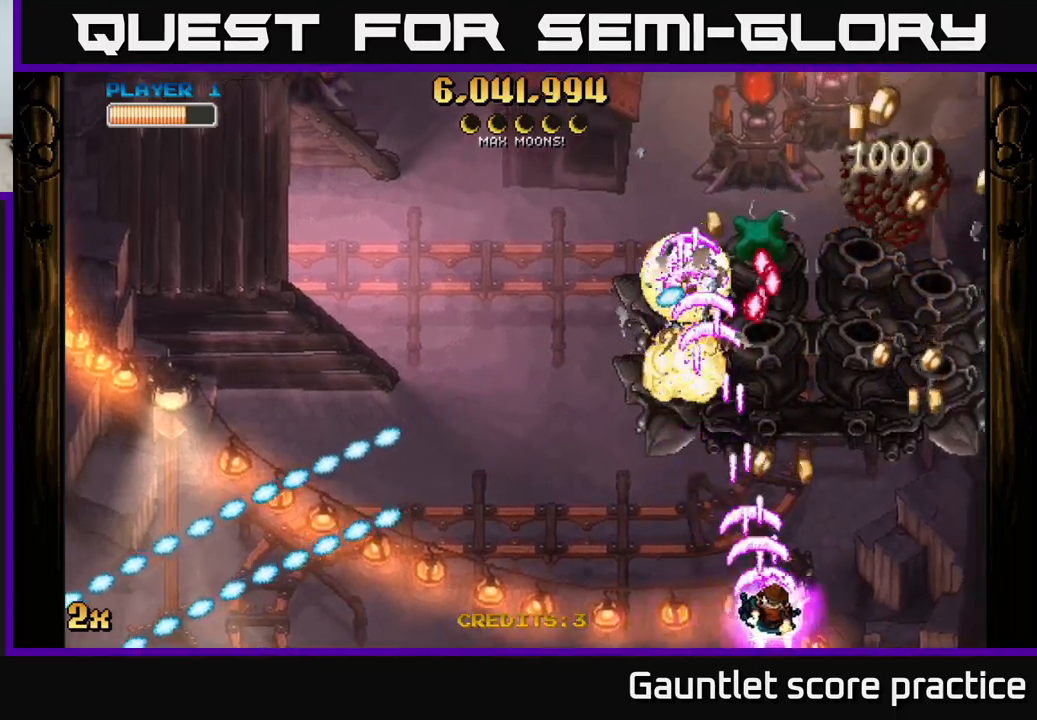
{"buttons": ["A"], "left_stick": "down-left", "events": [[117, "left_stick", "up"], [250, "left_stick", "left"], [300, "left_stick", "down-left"]]}
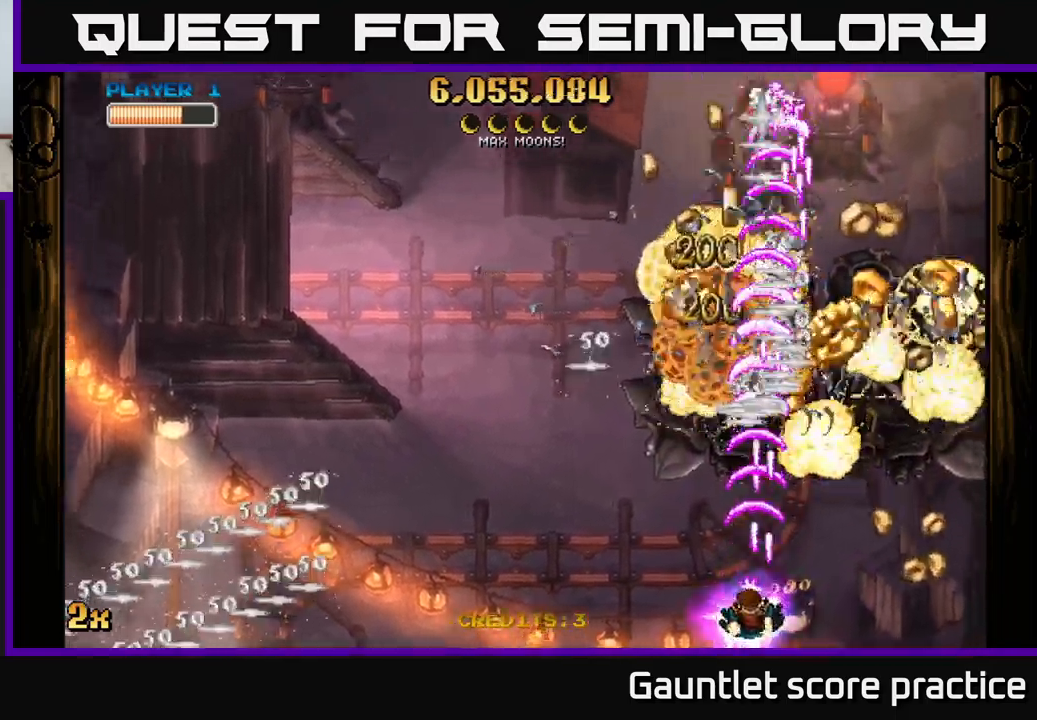
{"buttons": ["A"], "left_stick": "left", "events": [[67, "left_stick", "down-right"], [167, "left_stick", "right"], [500, "left_stick", "left"]]}